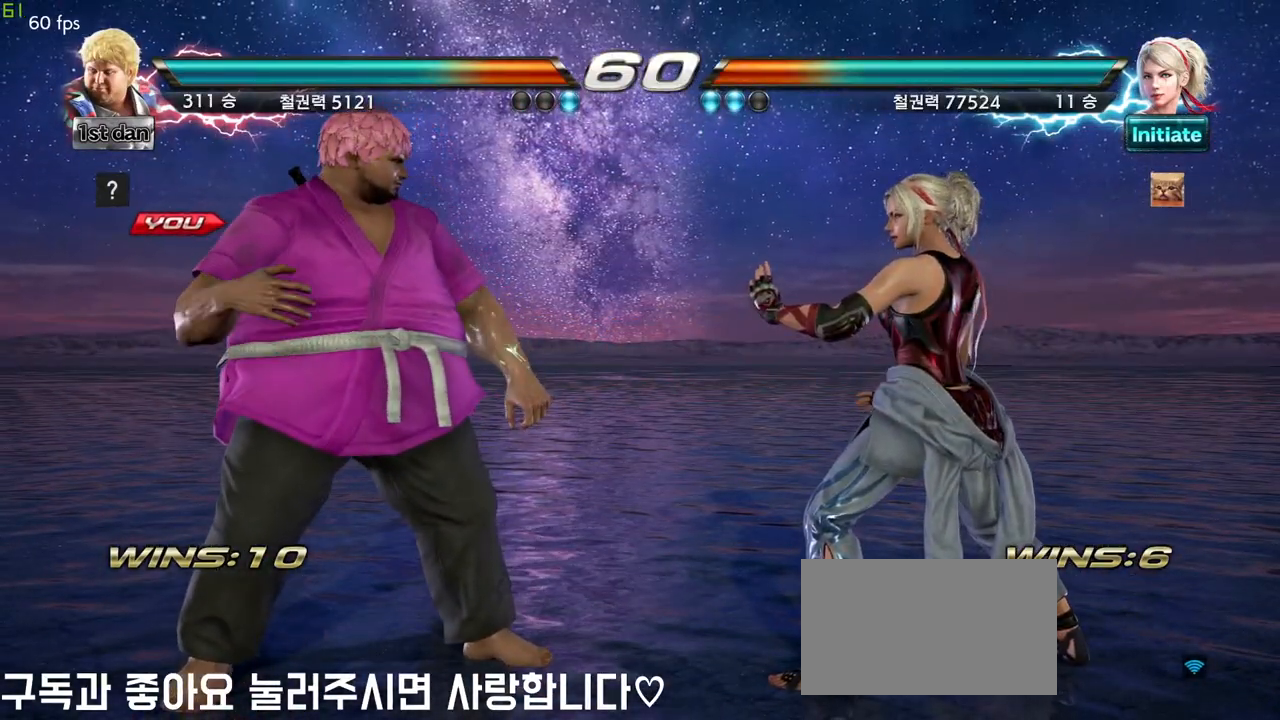
Gameplay with a controller (arcade stick); each line is a JSON object with the inputs held at the frame after it. "events" lists button and stick changes between this image and that frame as [ms after this image, input, new state], when the widget could be followed in between. Not read: L3 R3.
{"buttons": [], "left_stick": "center", "events": []}
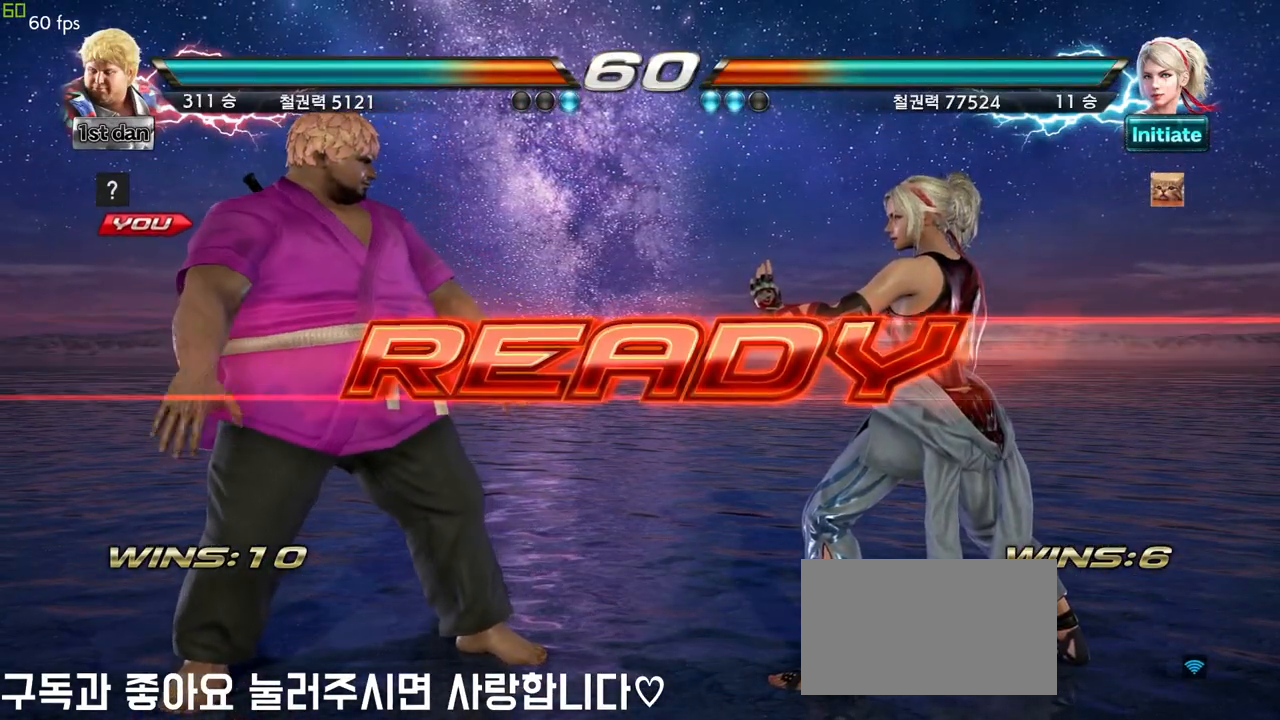
{"buttons": [], "left_stick": "center", "events": []}
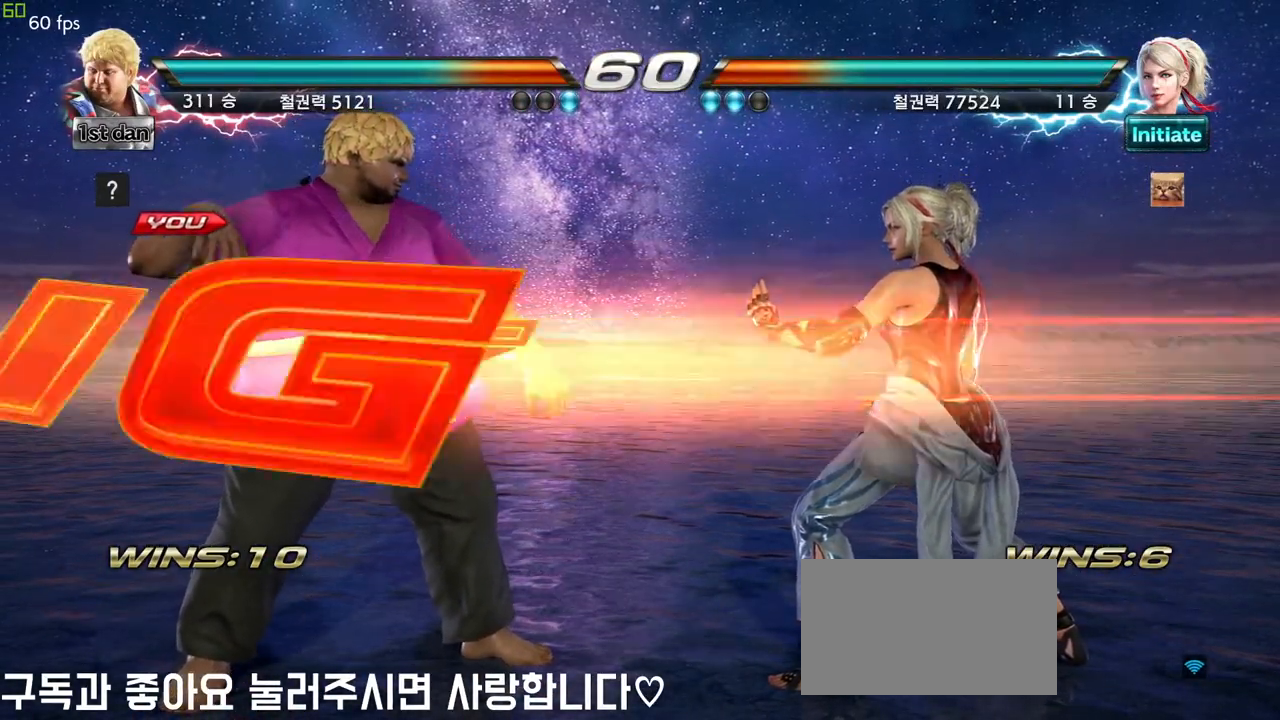
{"buttons": [], "left_stick": "center", "events": []}
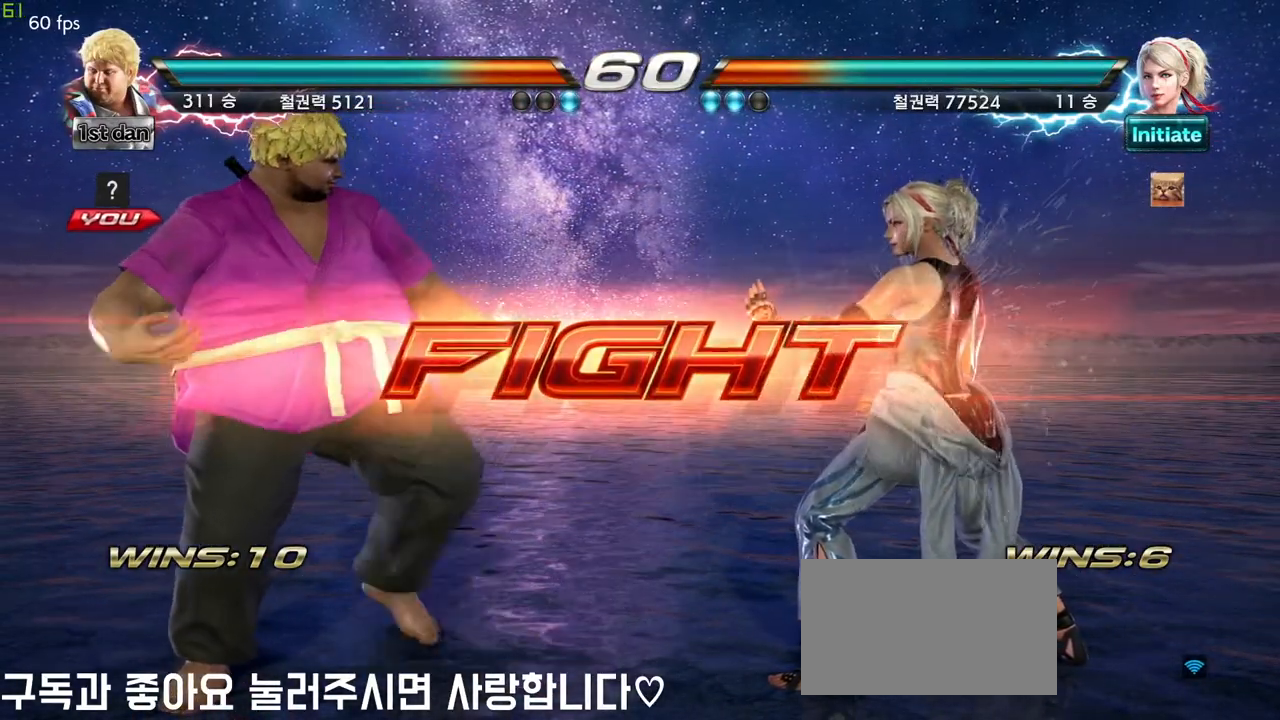
{"buttons": [], "left_stick": "center", "events": [[17, "left_stick", "up-left"], [50, "CROSS", "down"], [167, "CROSS", "up"], [183, "left_stick", "center"]]}
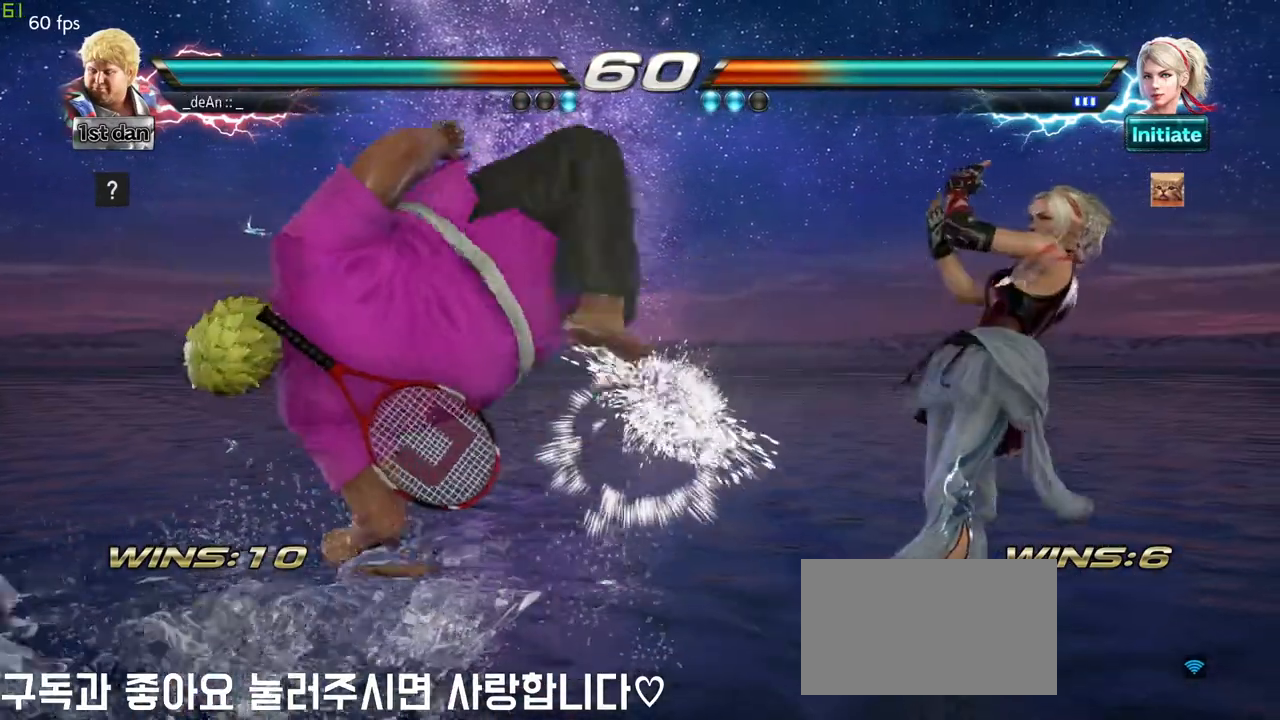
{"buttons": [], "left_stick": "up-left", "events": [[83, "left_stick", "left"], [217, "left_stick", "center"], [500, "left_stick", "up-left"]]}
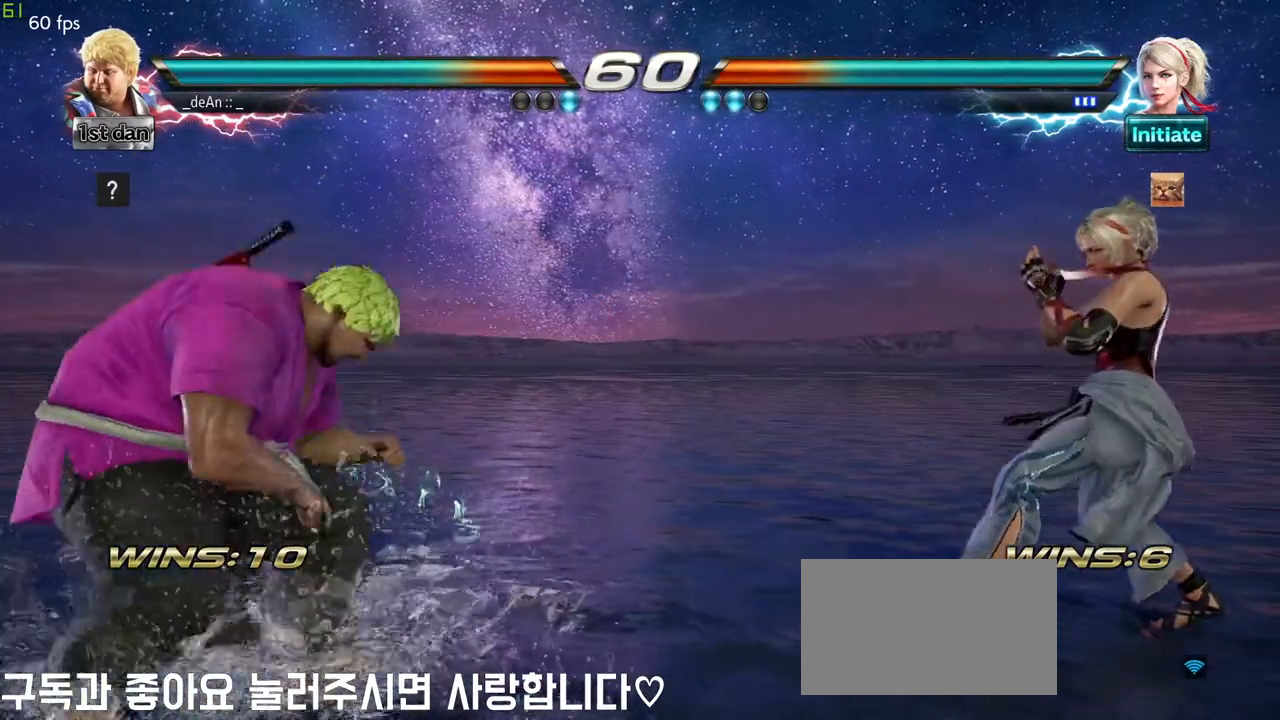
{"buttons": [], "left_stick": "center", "events": [[50, "CROSS", "down"], [200, "CROSS", "up"], [200, "left_stick", "center"]]}
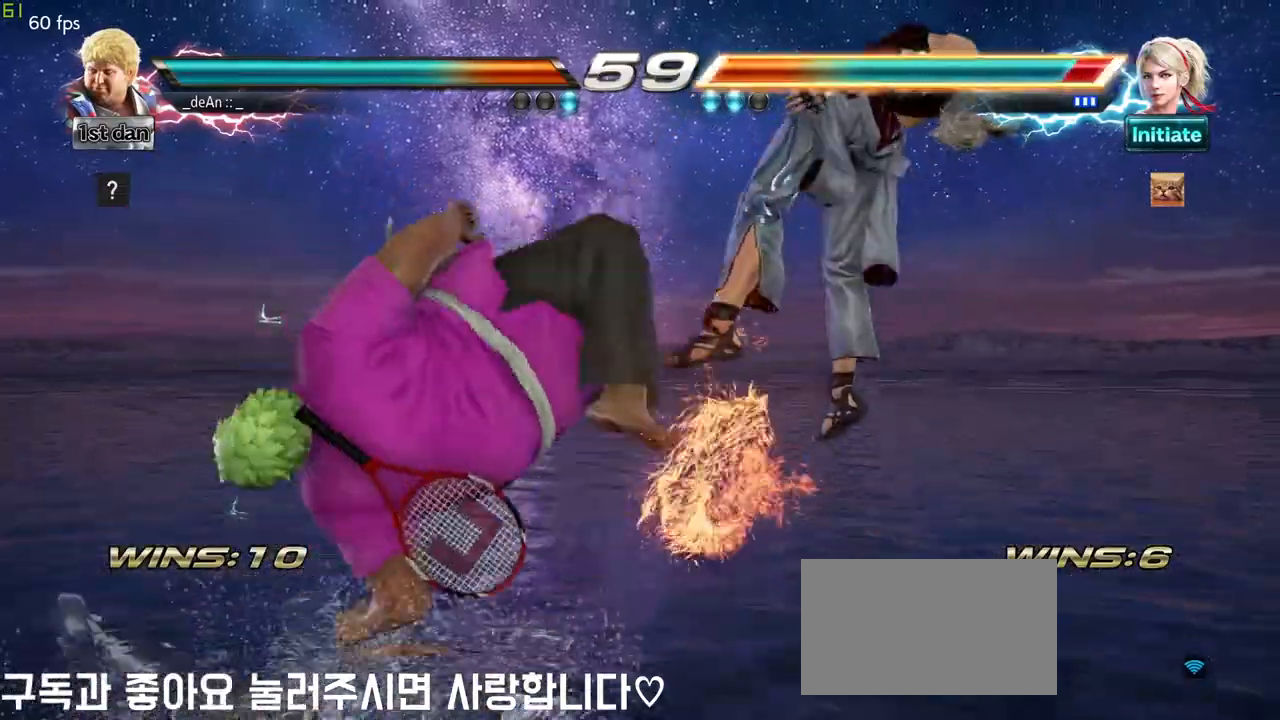
{"buttons": [], "left_stick": "center", "events": []}
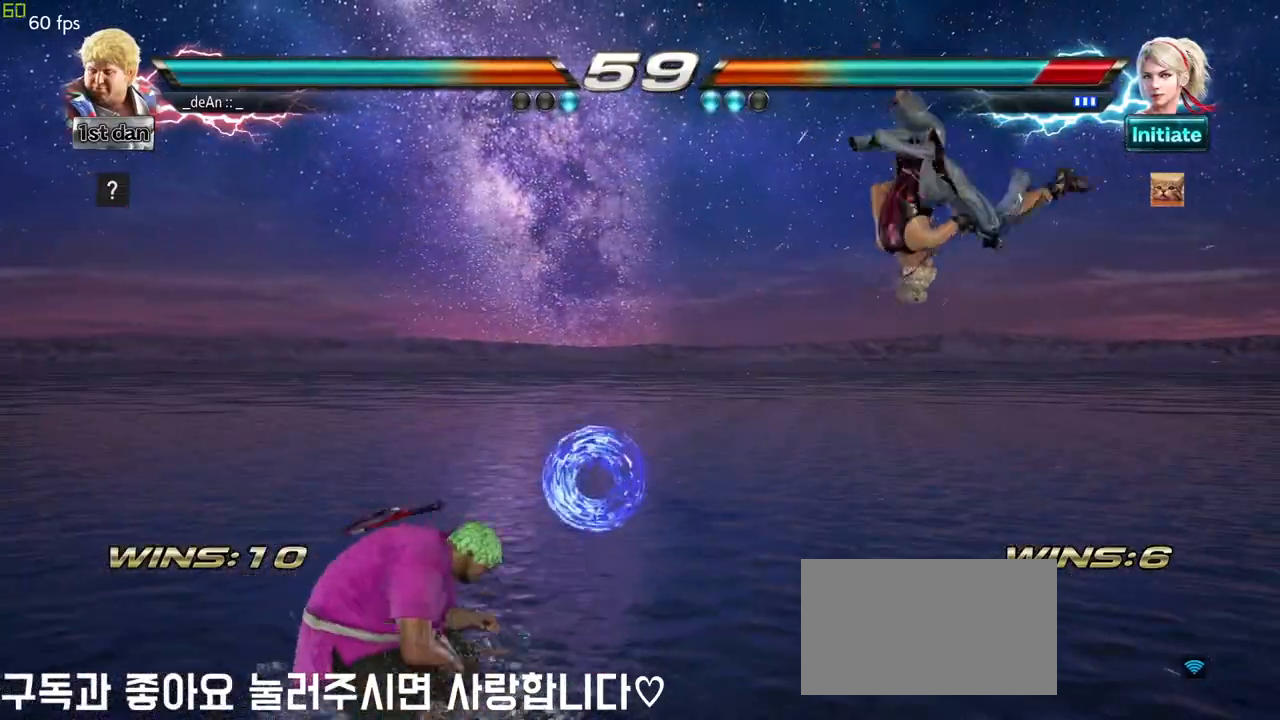
{"buttons": ["CROSS"], "left_stick": "down", "events": [[250, "left_stick", "right"], [350, "left_stick", "center"], [433, "left_stick", "down"], [483, "CROSS", "down"]]}
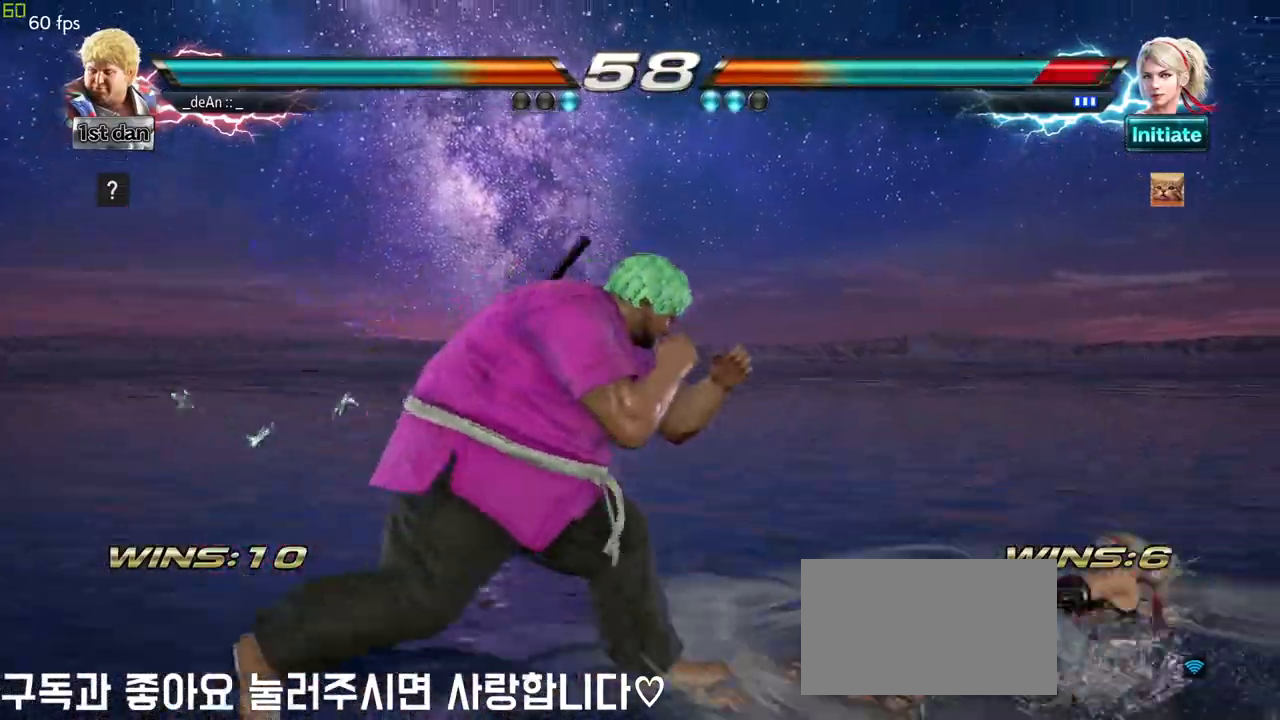
{"buttons": ["CIRCLE"], "left_stick": "center", "events": [[33, "left_stick", "right"], [50, "CROSS", "up"], [133, "CIRCLE", "down"], [183, "left_stick", "center"], [233, "CIRCLE", "up"], [300, "CIRCLE", "down"]]}
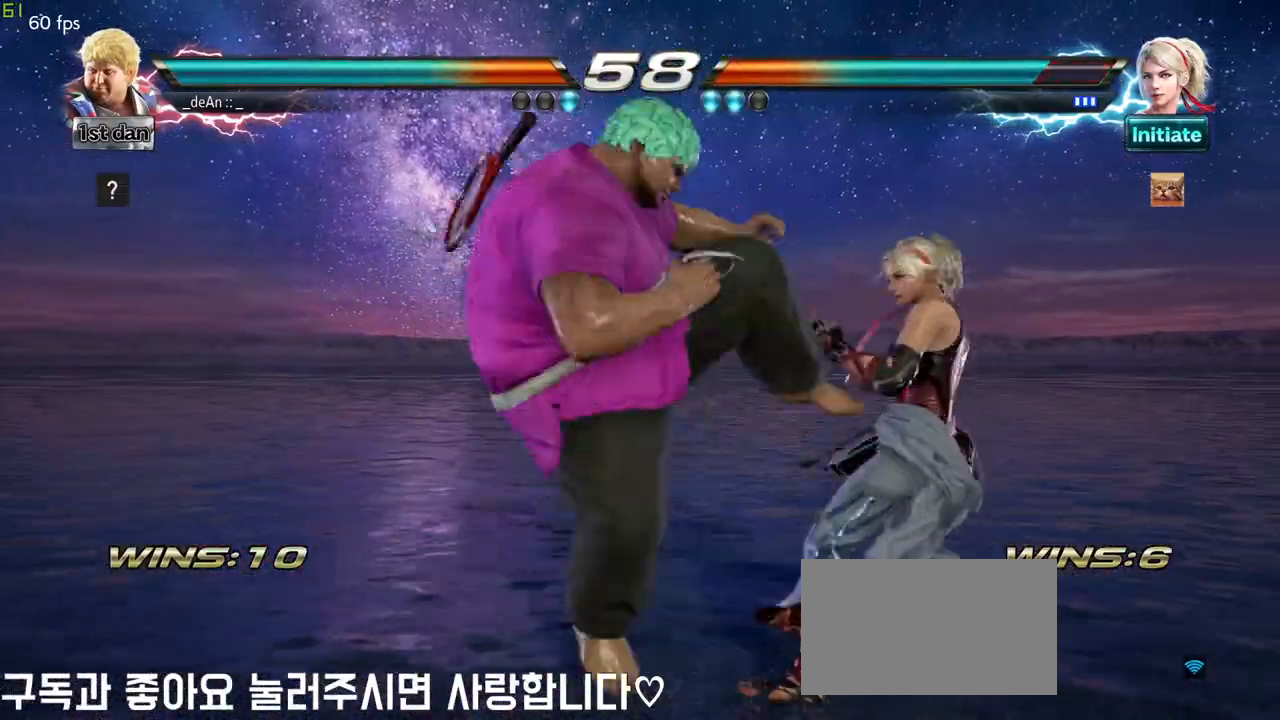
{"buttons": [], "left_stick": "center", "events": [[500, "CIRCLE", "up"]]}
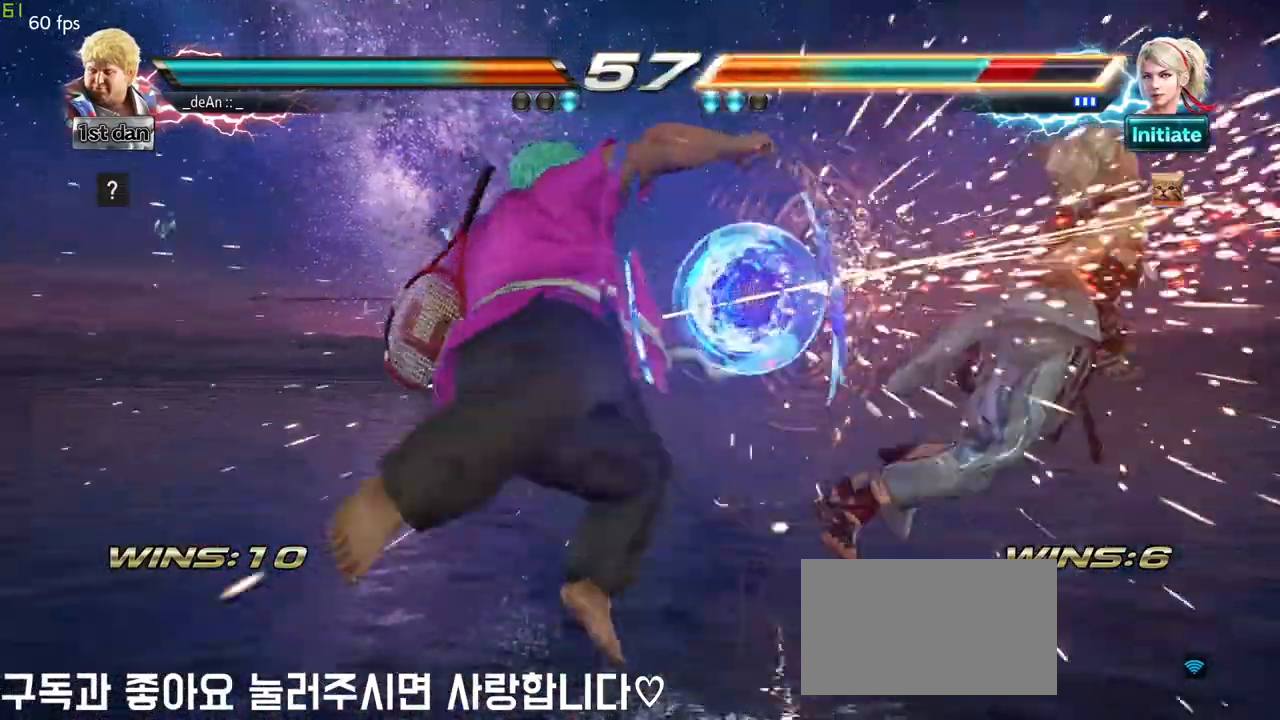
{"buttons": [], "left_stick": "right", "events": [[283, "left_stick", "right"], [383, "left_stick", "center"], [450, "left_stick", "right"]]}
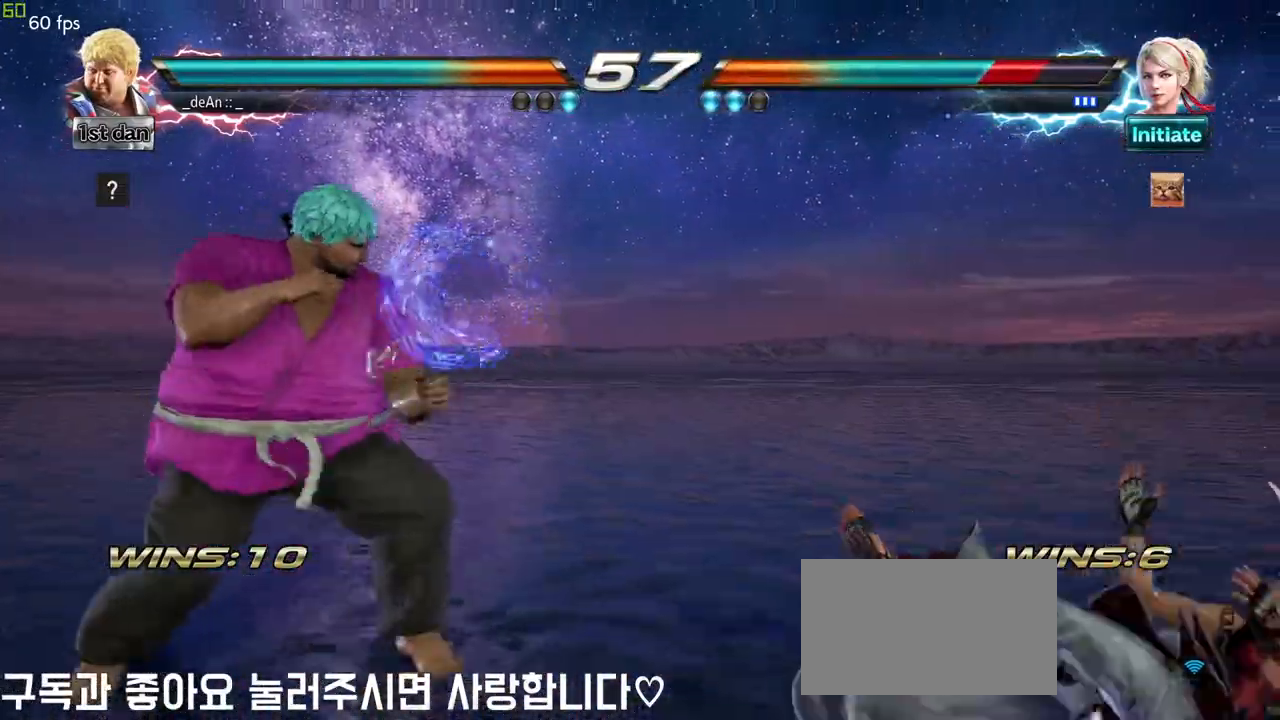
{"buttons": ["CIRCLE"], "left_stick": "center", "events": [[183, "left_stick", "down-right"], [200, "CROSS", "down"], [300, "CROSS", "up"], [350, "CIRCLE", "down"], [367, "left_stick", "center"], [417, "CIRCLE", "up"], [467, "CIRCLE", "down"]]}
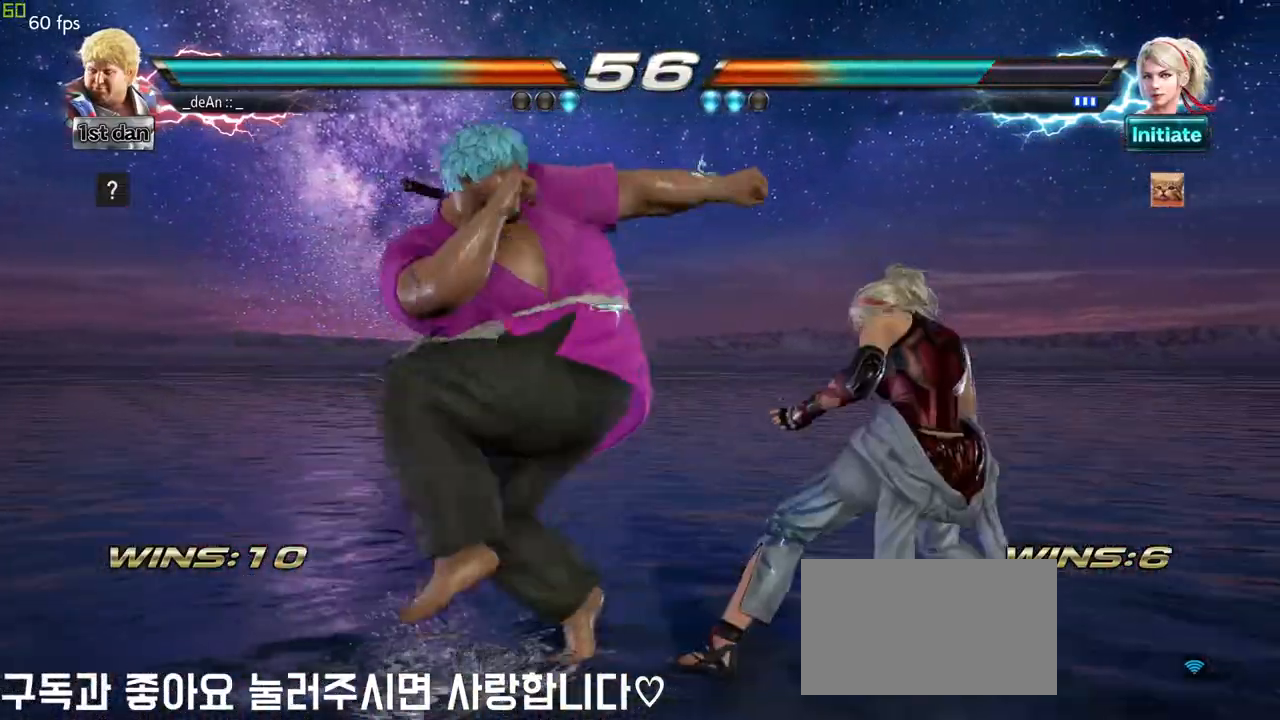
{"buttons": ["CIRCLE"], "left_stick": "center", "events": [[450, "CIRCLE", "up"], [500, "CIRCLE", "down"]]}
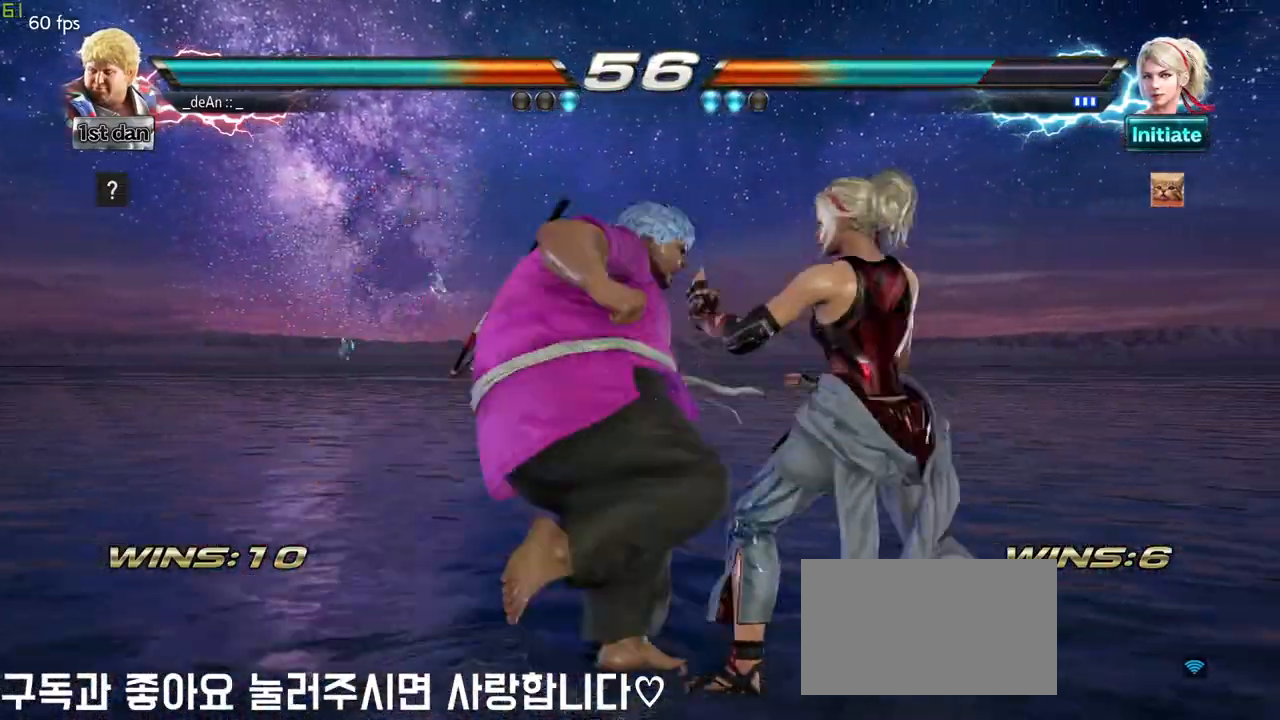
{"buttons": [], "left_stick": "center", "events": [[367, "TRIANGLE", "down"], [417, "TRIANGLE", "up"], [483, "CIRCLE", "up"]]}
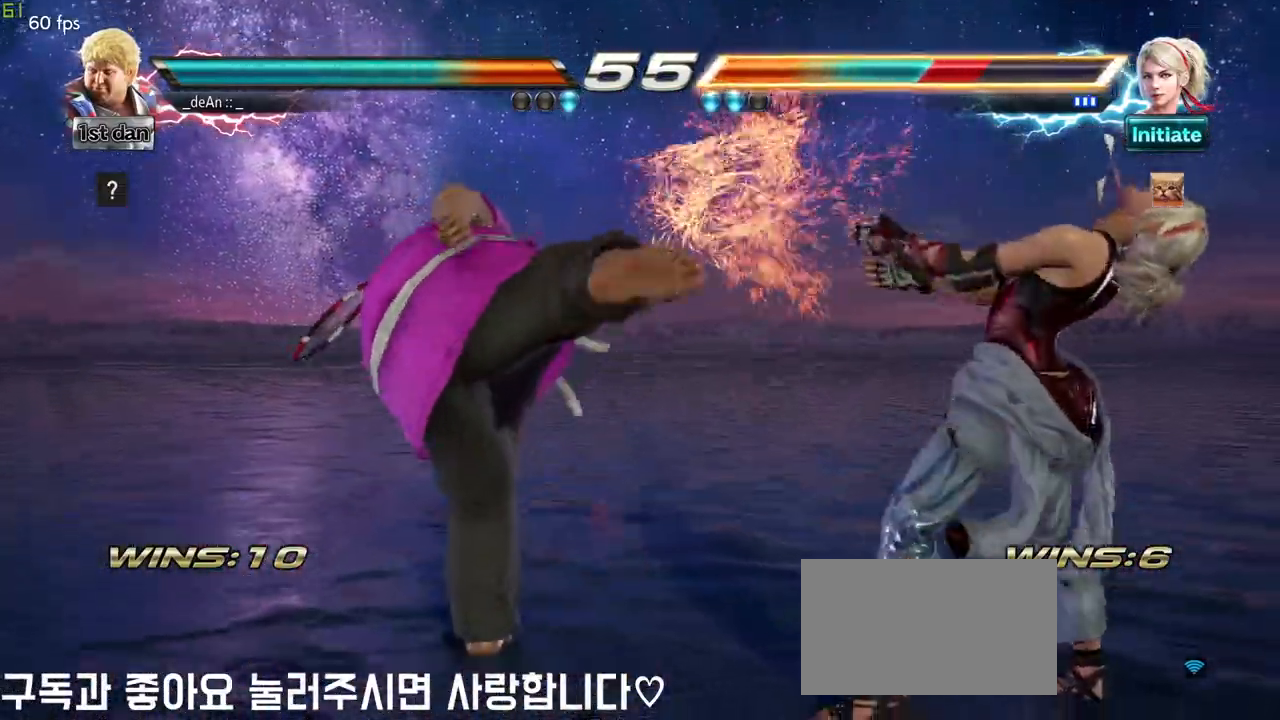
{"buttons": ["CIRCLE"], "left_stick": "down", "events": [[267, "SQUARE", "down"], [333, "left_stick", "down"], [367, "SQUARE", "up"], [433, "CIRCLE", "down"]]}
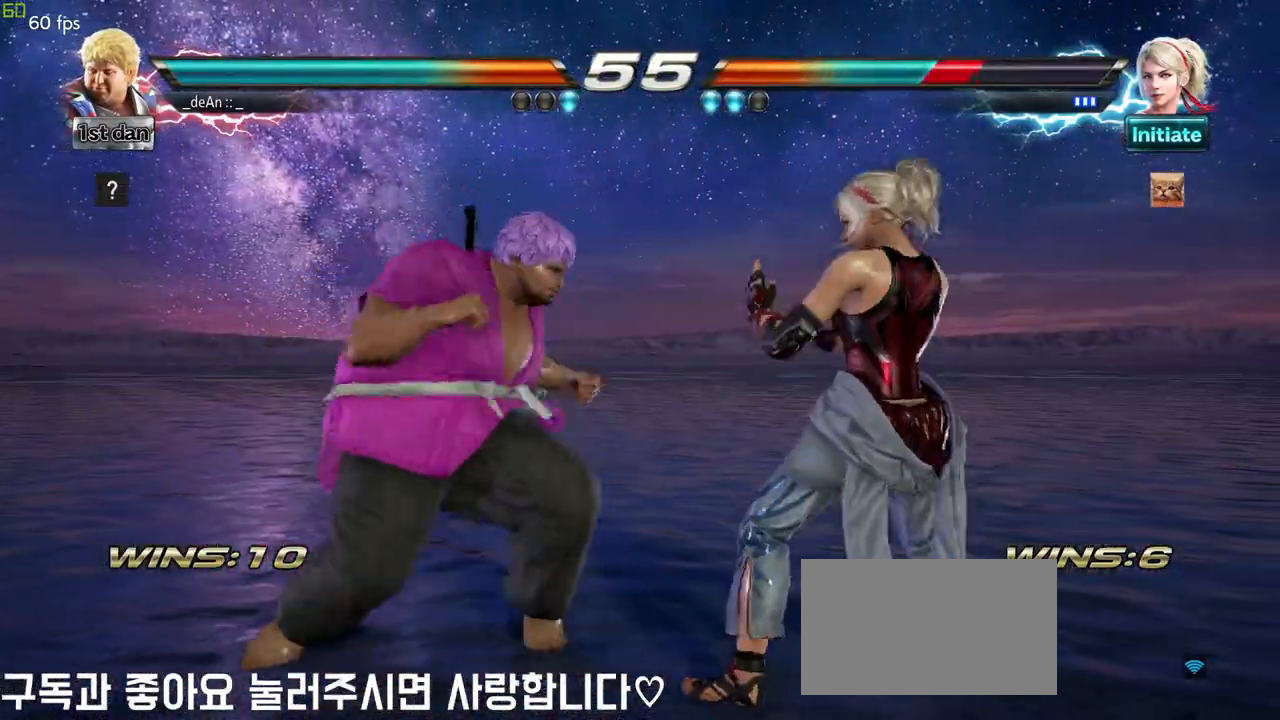
{"buttons": ["CIRCLE"], "left_stick": "center", "events": [[17, "CIRCLE", "up"], [17, "left_stick", "center"], [100, "CIRCLE", "down"]]}
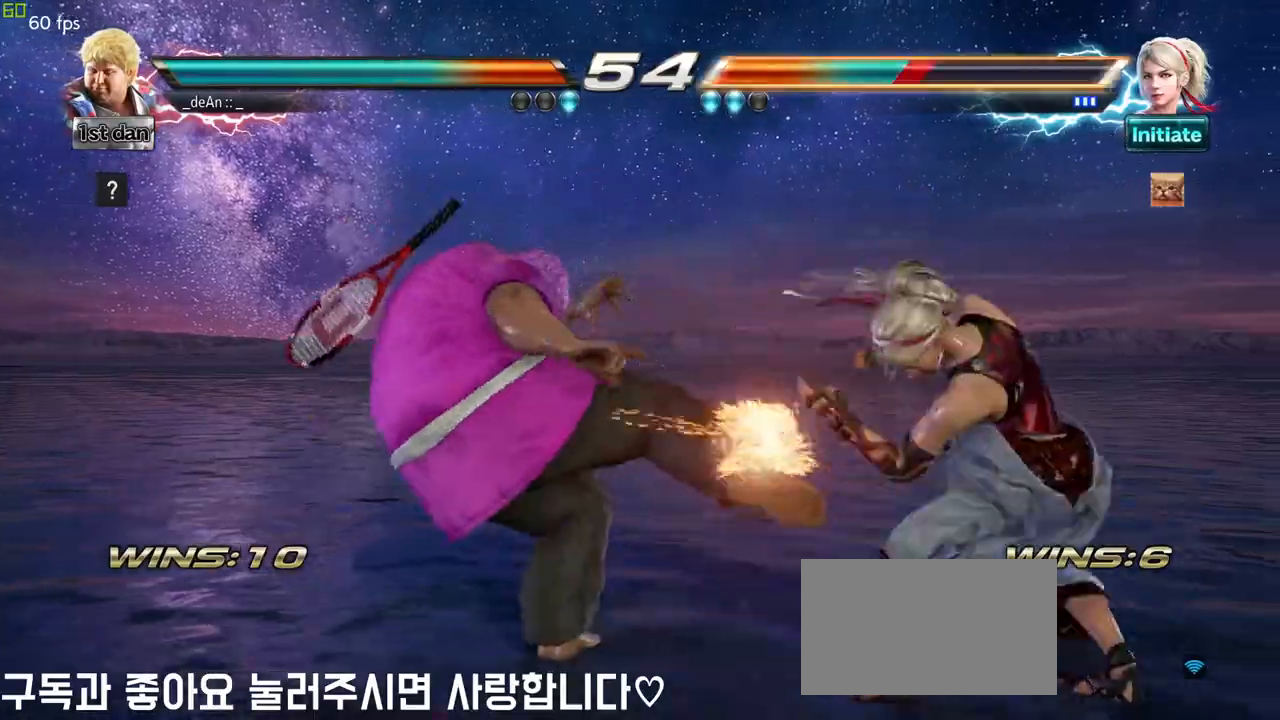
{"buttons": [], "left_stick": "down-left", "events": [[133, "CIRCLE", "up"], [367, "left_stick", "down-left"], [400, "SQUARE", "down"], [400, "TRIANGLE", "down"], [483, "SQUARE", "up"], [483, "TRIANGLE", "up"]]}
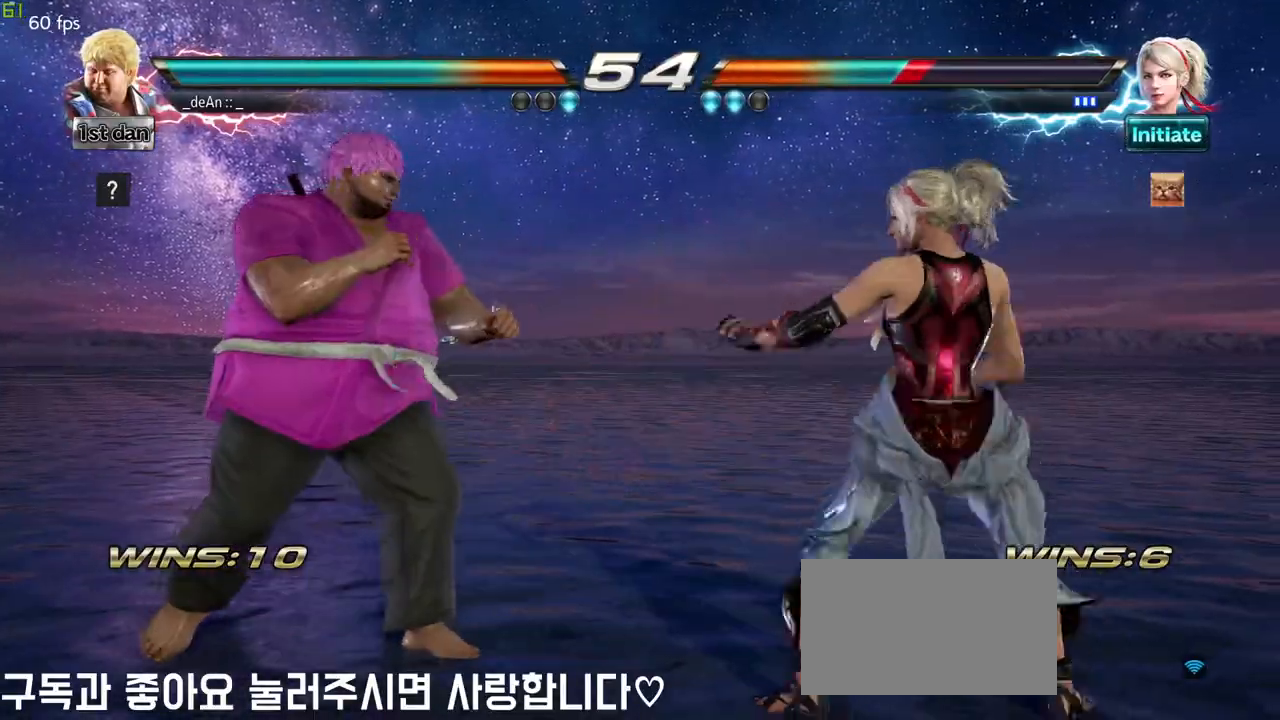
{"buttons": [], "left_stick": "center", "events": [[67, "left_stick", "center"]]}
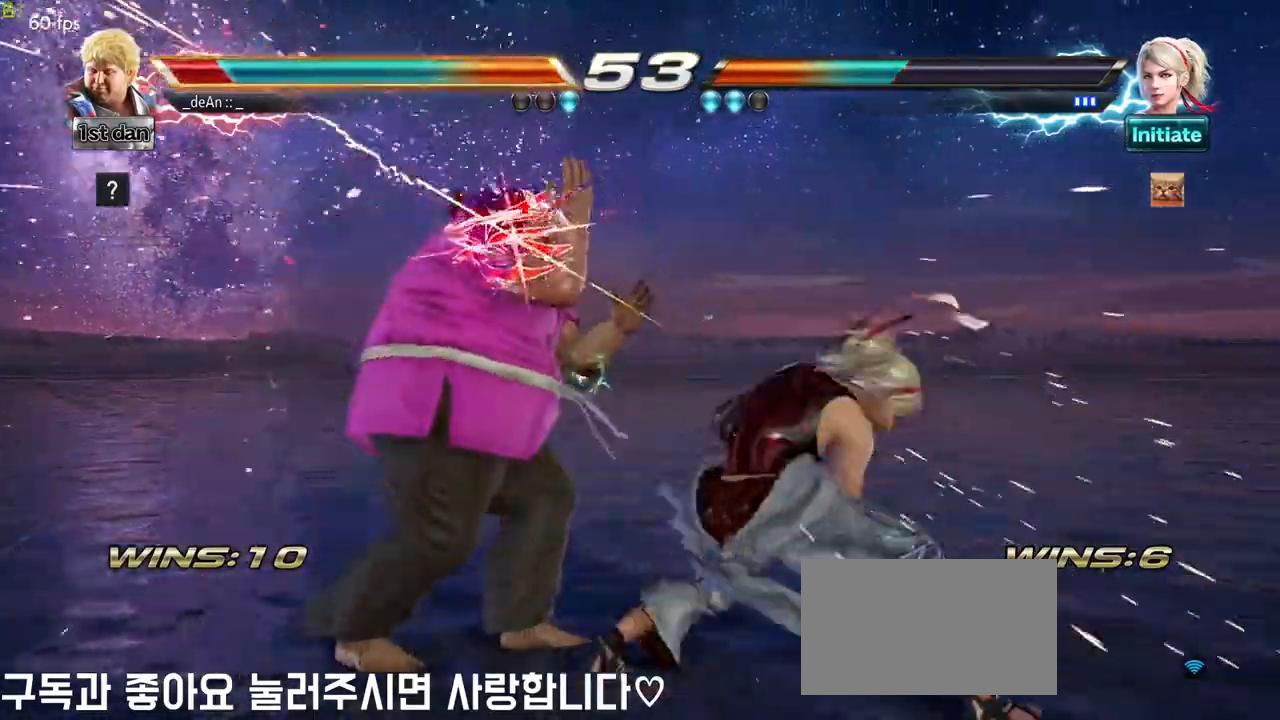
{"buttons": [], "left_stick": "left"}
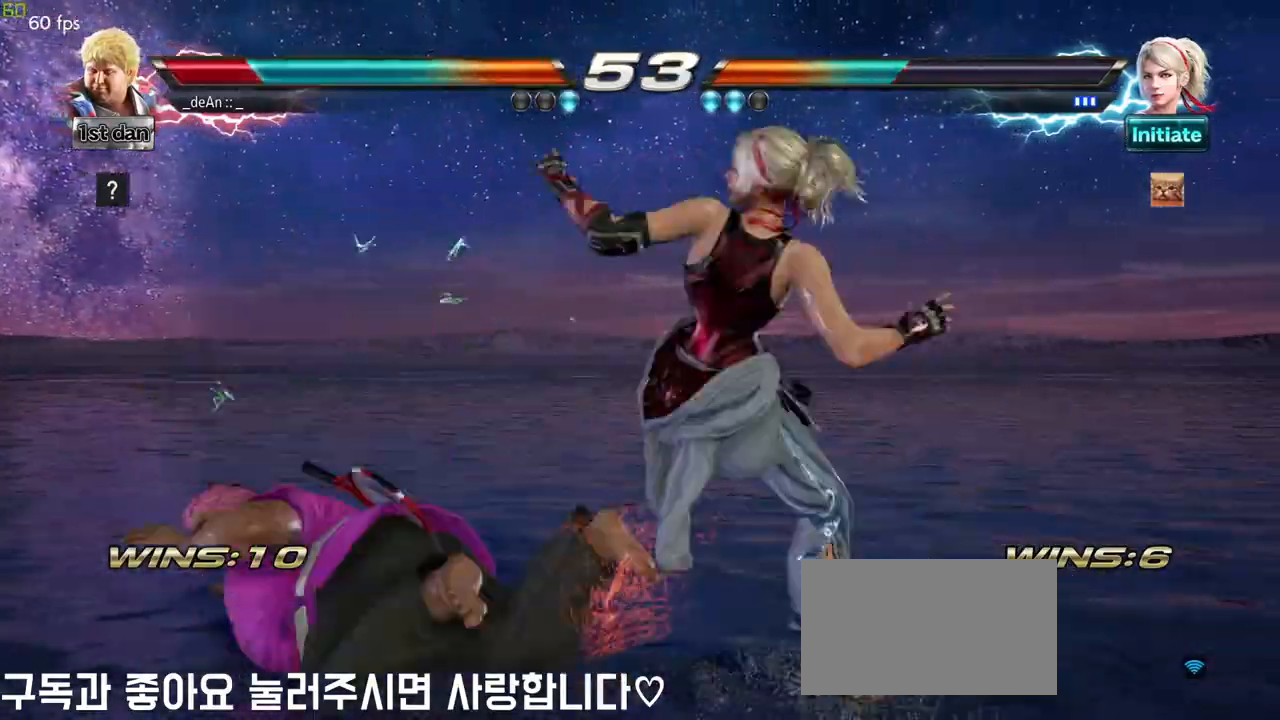
{"buttons": [], "left_stick": "center", "events": [[100, "left_stick", "center"]]}
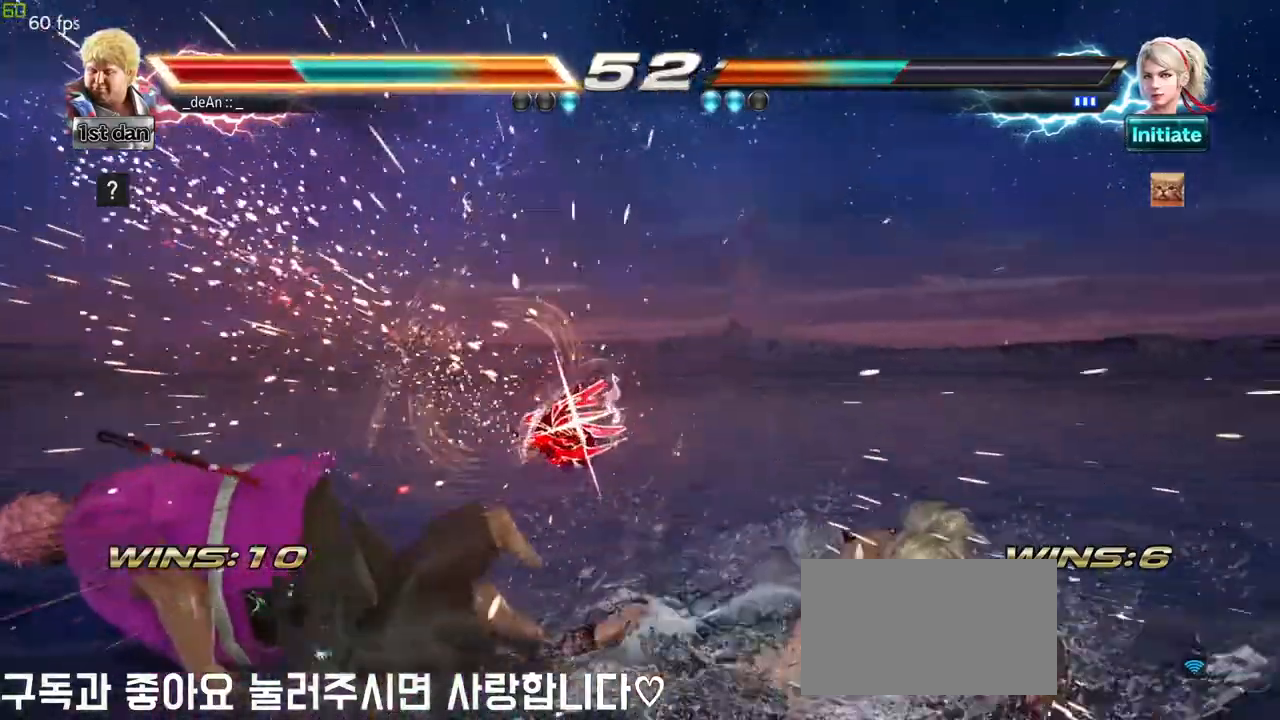
{"buttons": [], "left_stick": "left", "events": [[267, "left_stick", "left"], [350, "SQUARE", "down"], [467, "SQUARE", "up"]]}
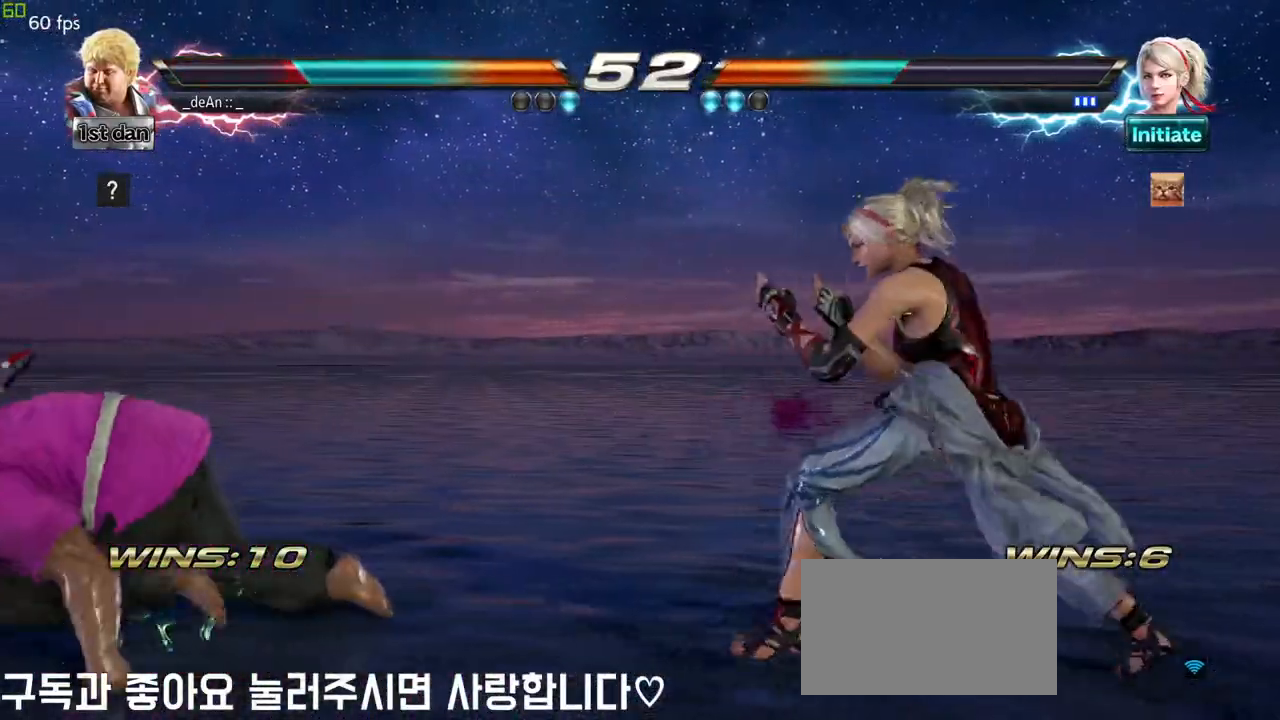
{"buttons": [], "left_stick": "down-right", "events": [[317, "left_stick", "down-right"]]}
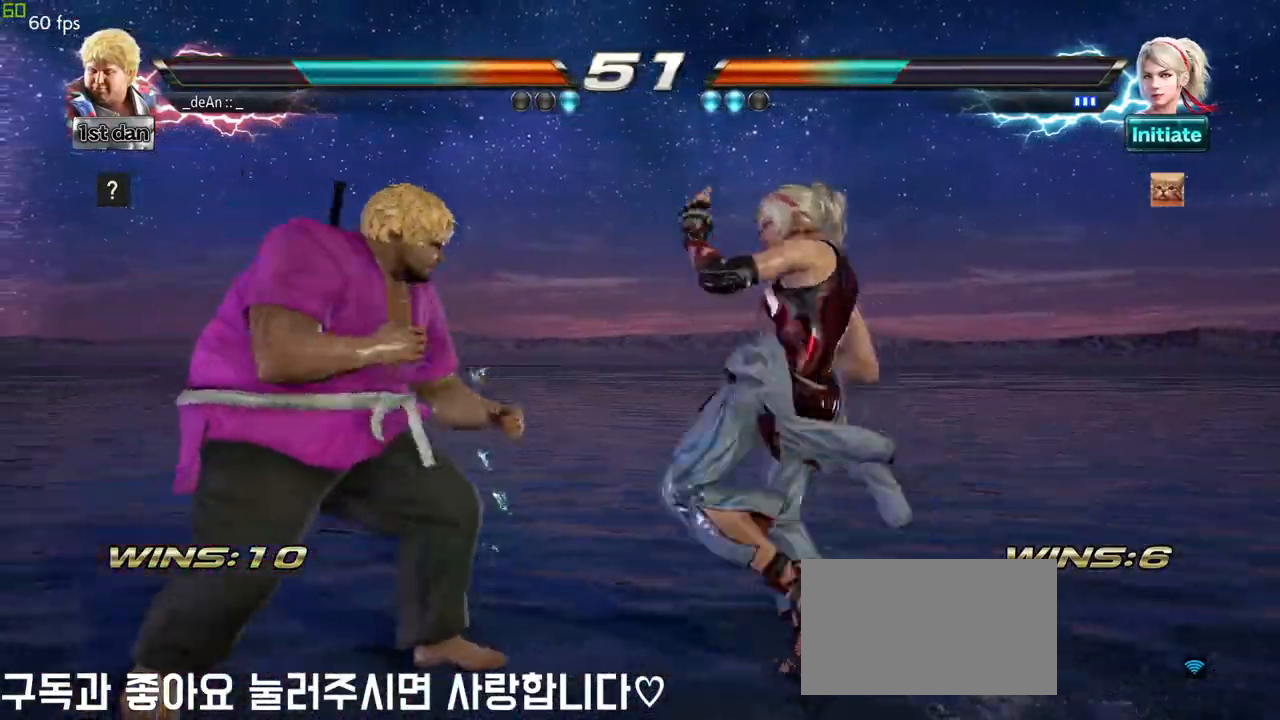
{"buttons": ["SQUARE"], "left_stick": "down-right", "events": [[117, "left_stick", "left"], [417, "left_stick", "down-right"], [467, "SQUARE", "down"]]}
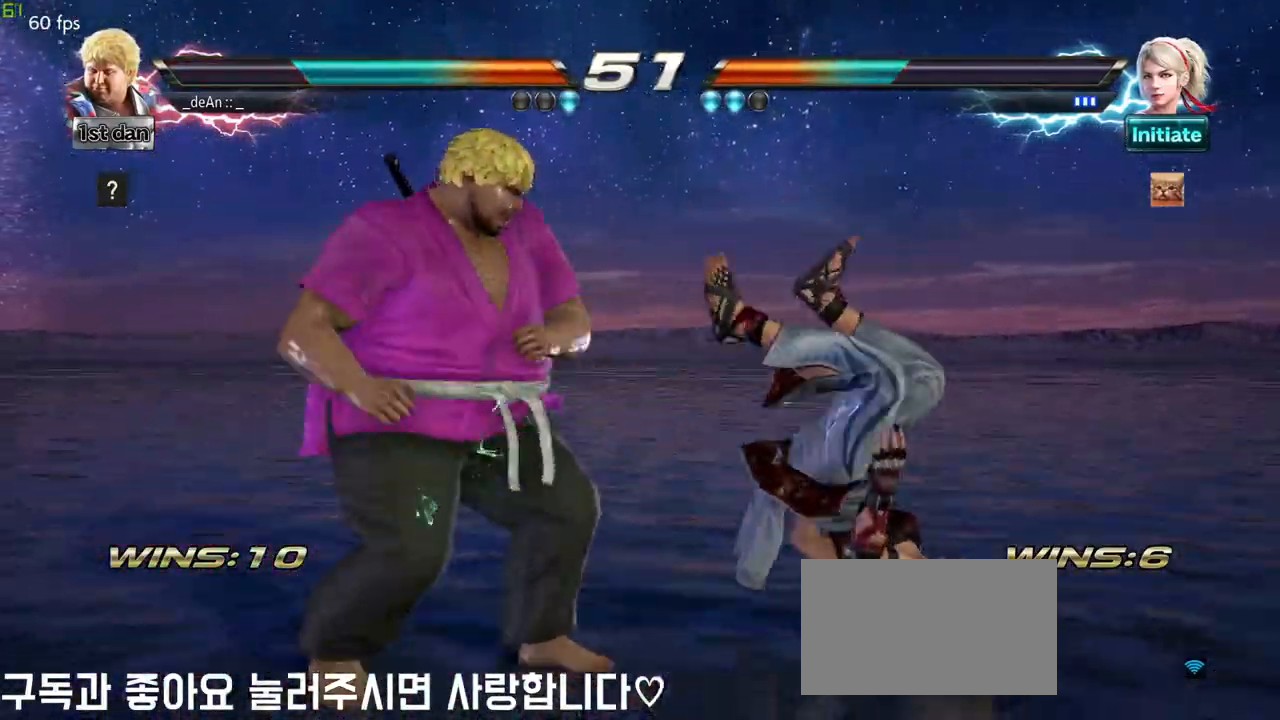
{"buttons": [], "left_stick": "down-right", "events": [[100, "SQUARE", "up"], [200, "left_stick", "center"], [500, "left_stick", "down-right"]]}
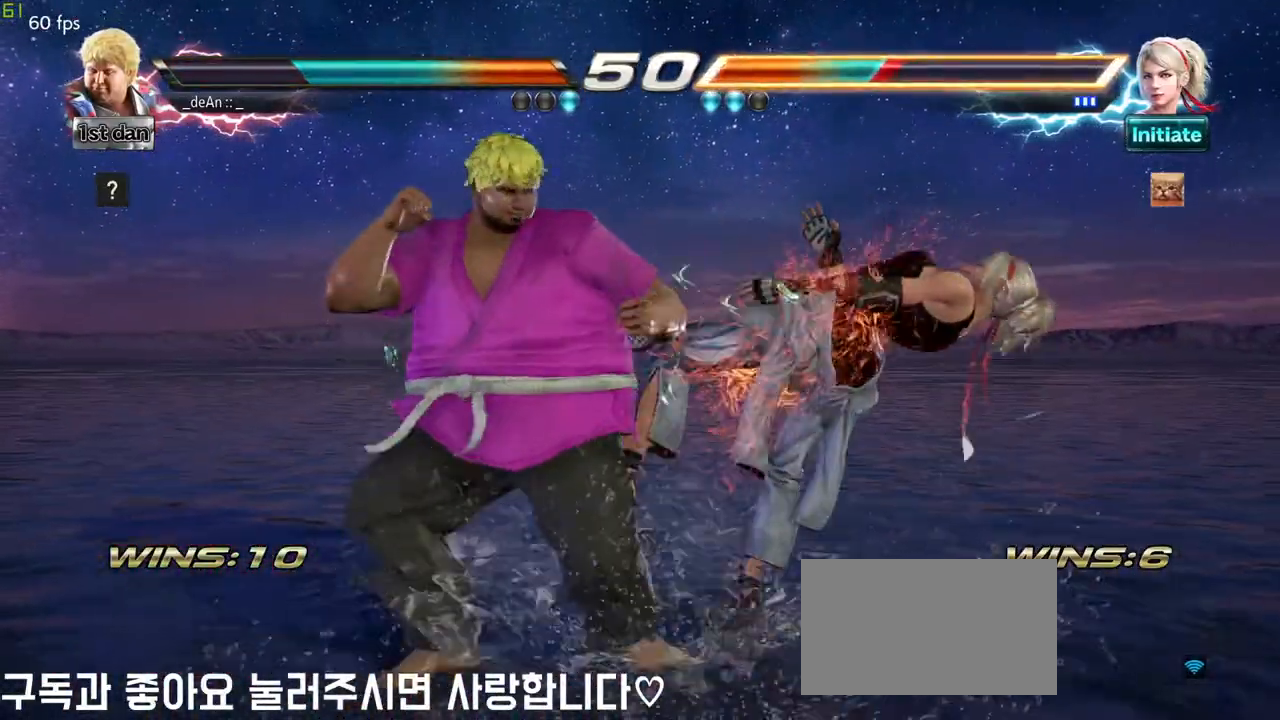
{"buttons": [], "left_stick": "center"}
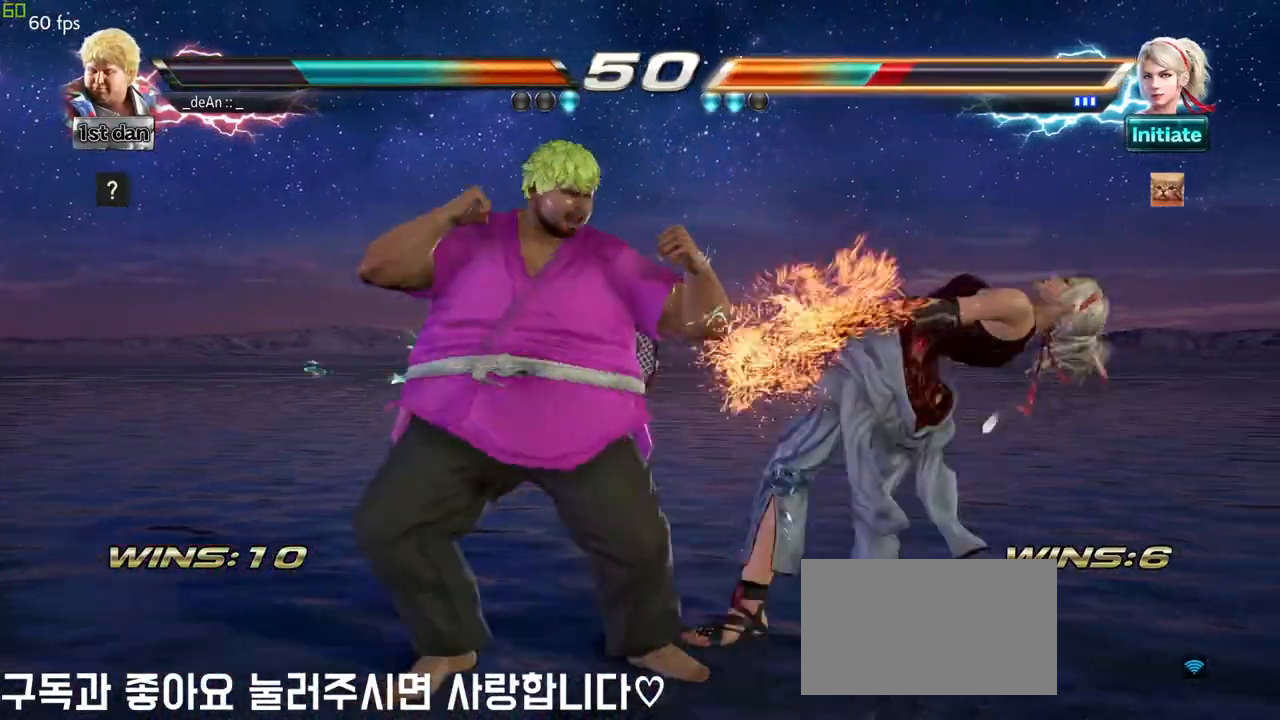
{"buttons": [], "left_stick": "center", "events": [[117, "left_stick", "down-right"], [167, "SQUARE", "down"], [333, "SQUARE", "up"], [400, "left_stick", "center"]]}
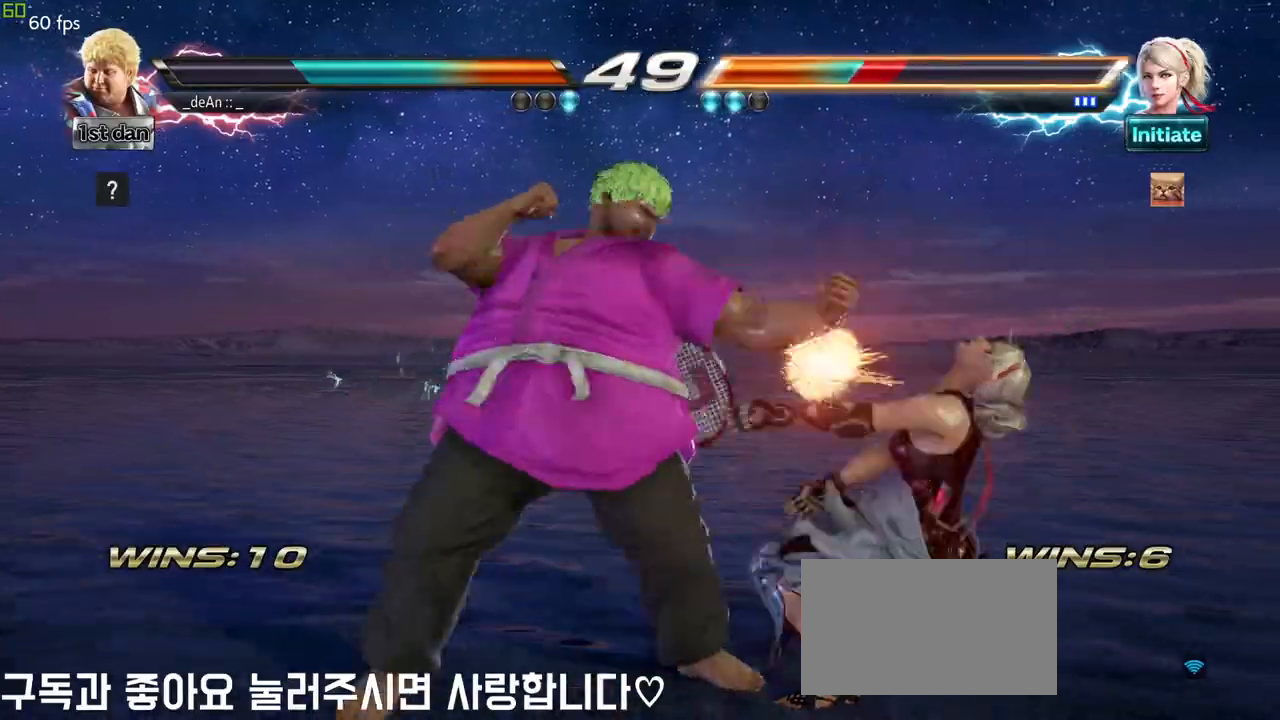
{"buttons": [], "left_stick": "center", "events": [[200, "left_stick", "down"], [250, "TRIANGLE", "down"], [400, "CROSS", "down"], [417, "TRIANGLE", "up"], [433, "left_stick", "center"], [467, "CROSS", "up"]]}
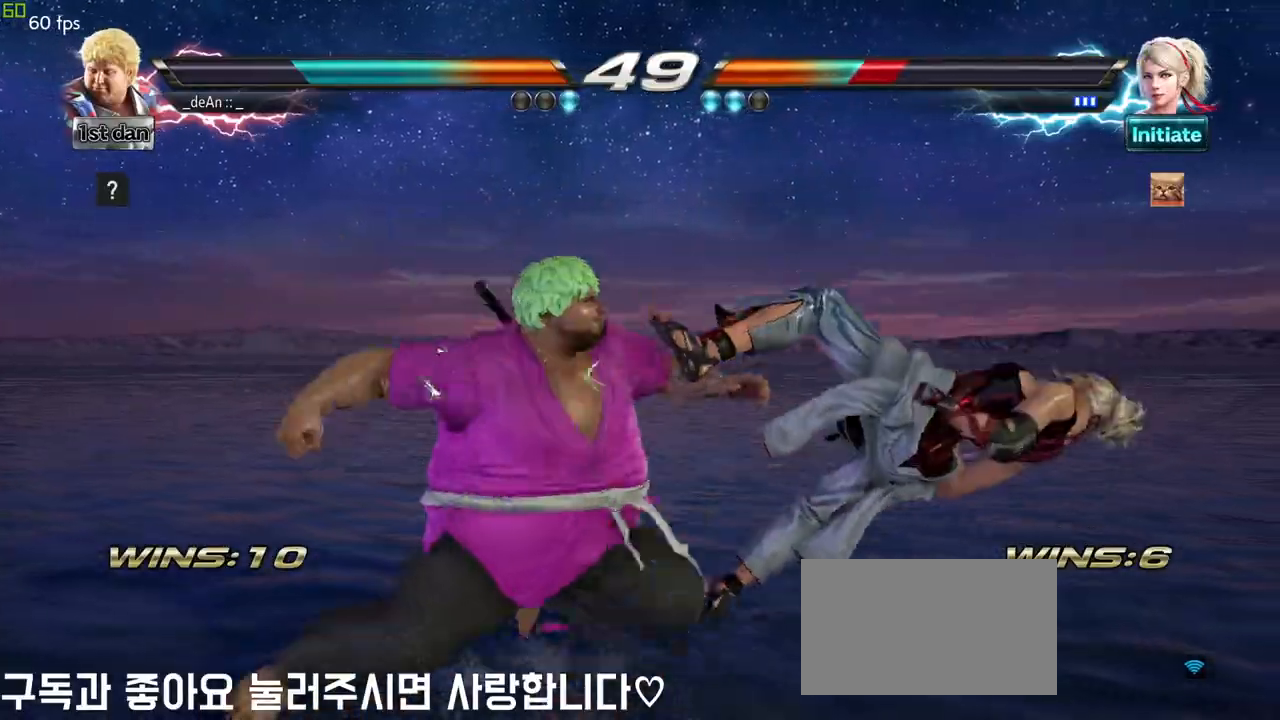
{"buttons": [], "left_stick": "center", "events": []}
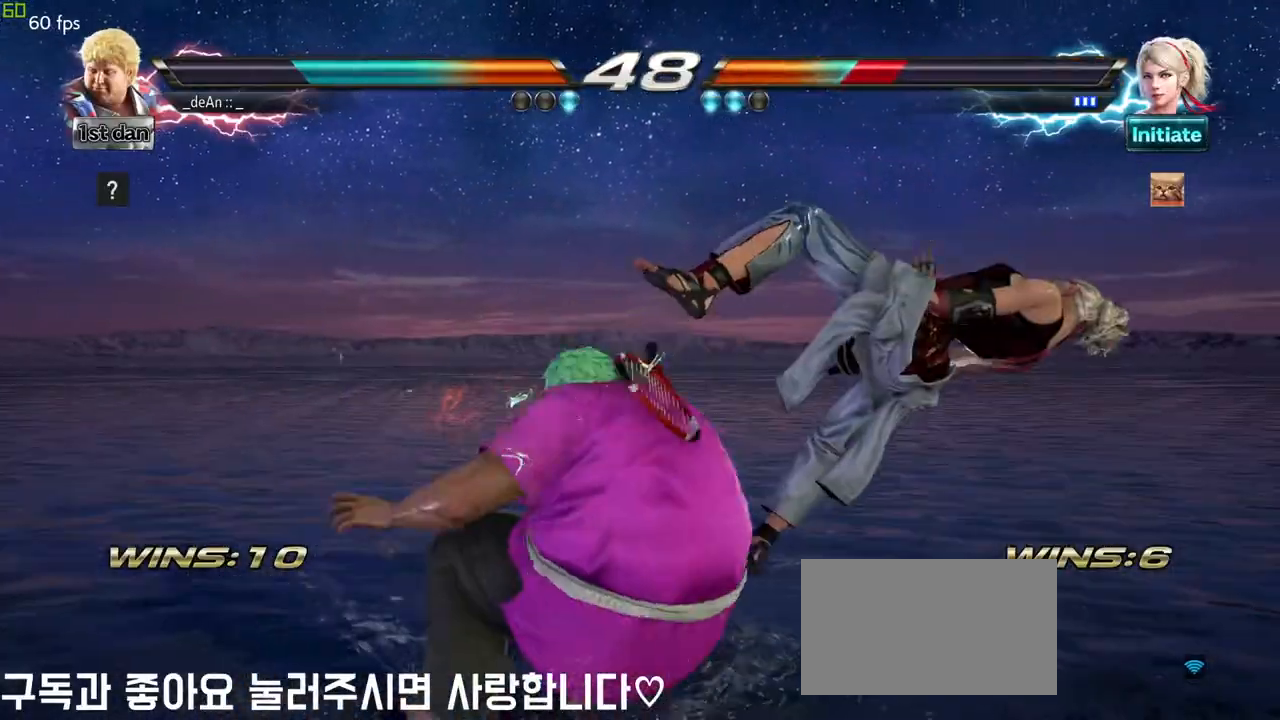
{"buttons": [], "left_stick": "left", "events": [[450, "left_stick", "left"]]}
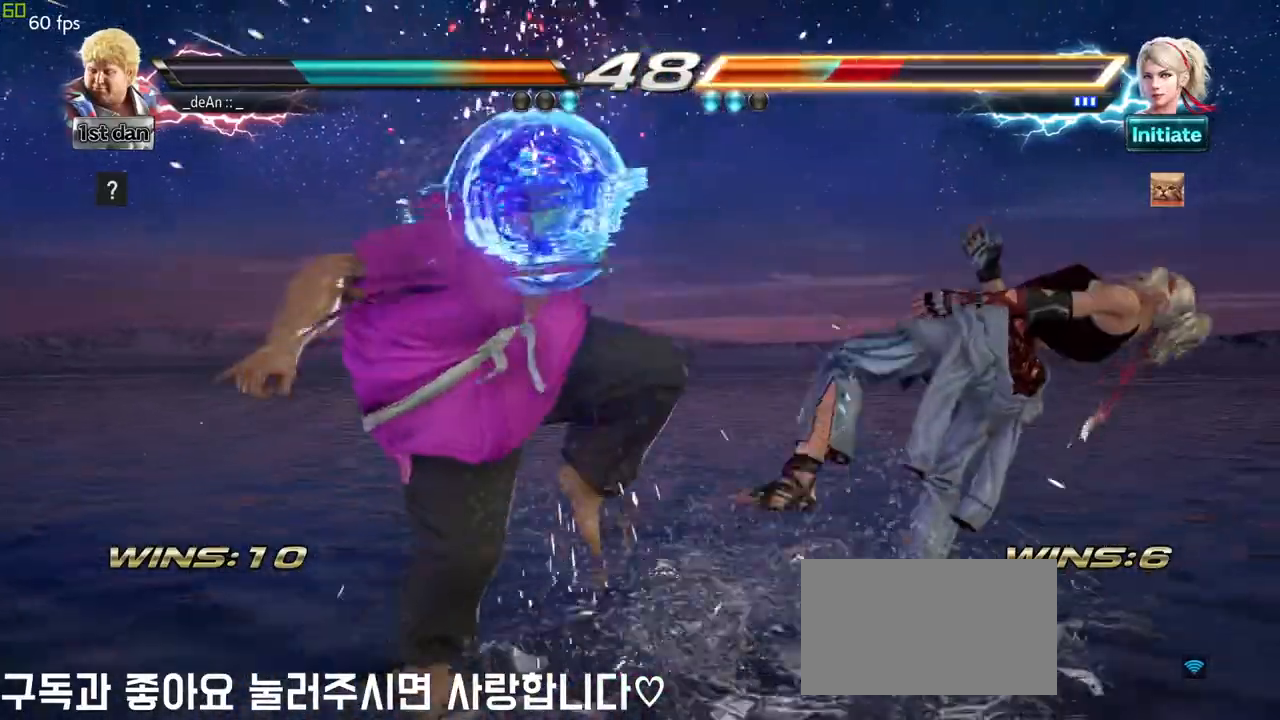
{"buttons": [], "left_stick": "center", "events": [[83, "SQUARE", "down"], [83, "TRIANGLE", "down"], [217, "SQUARE", "up"], [217, "TRIANGLE", "up"], [417, "left_stick", "center"]]}